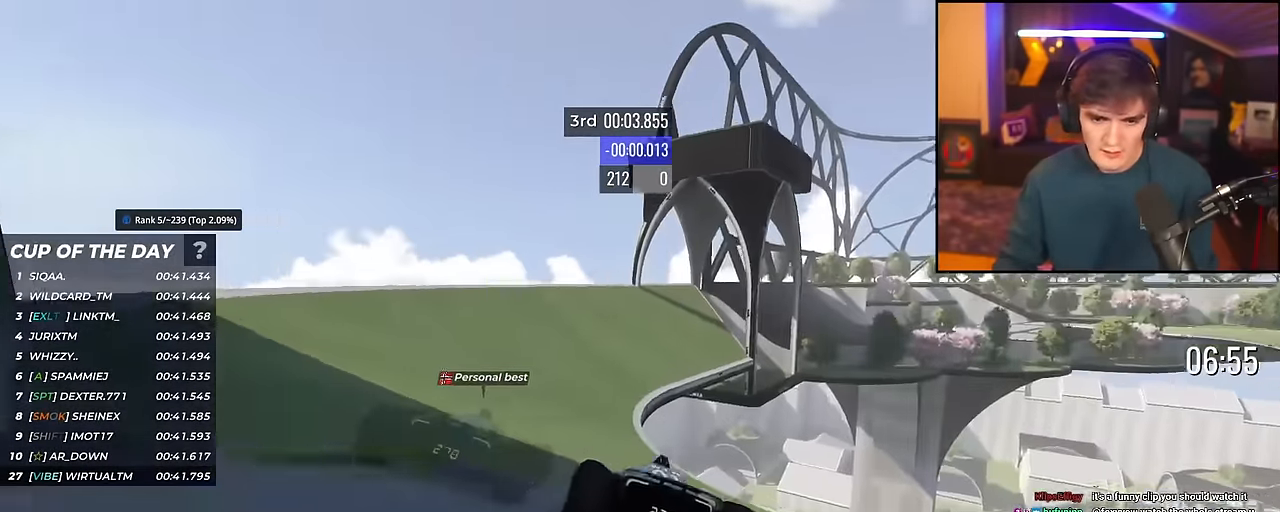
Gameplay with keyboard; each line is a JSON object with the keys held at the frame after it. "events" lists presses ("down") and releases ("up") of "brake", "down", "left", "right" and "up" between this image and that frame as [ms after this image, input, new state], when the widget could be followed in between. No other keys are recorded. Mouse input is not recorded. Key names are as the overlay labels them; some are game actions (e.g. jump) rather than physical keys.
{"keys": ["right", "up"], "events": [[384, "right", "down"]]}
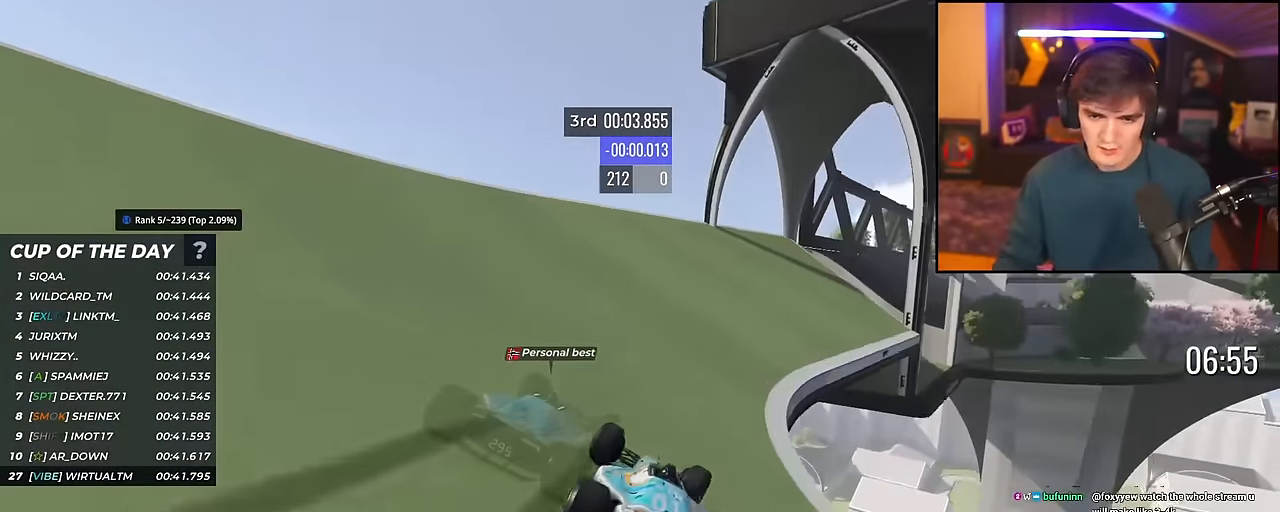
{"keys": ["right", "up"], "events": [[450, "right", "up"], [500, "right", "down"]]}
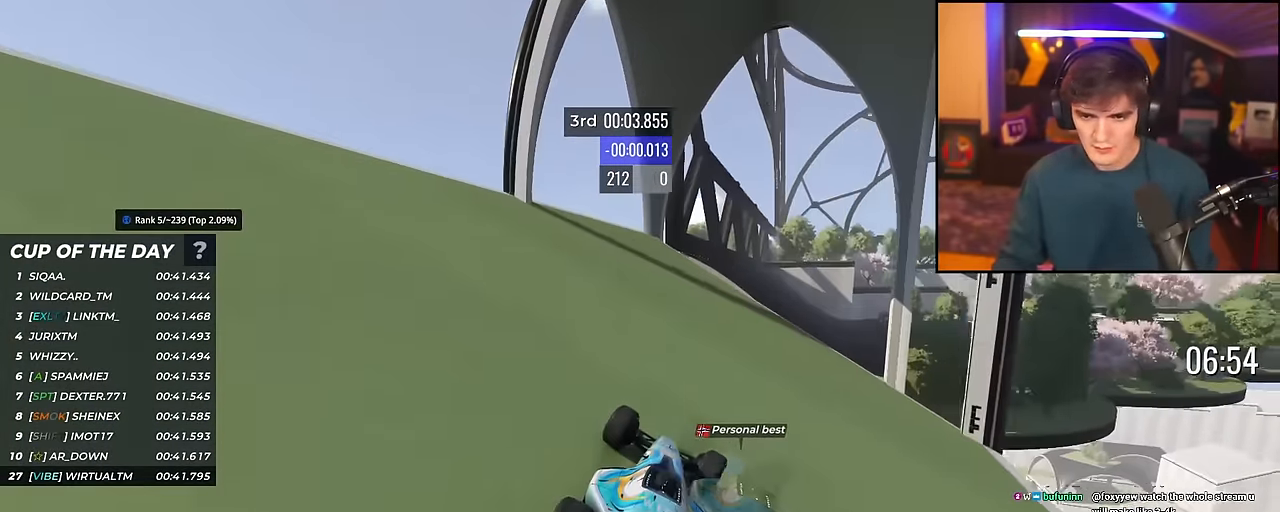
{"keys": ["up"], "events": [[267, "right", "up"], [367, "right", "down"], [468, "right", "up"]]}
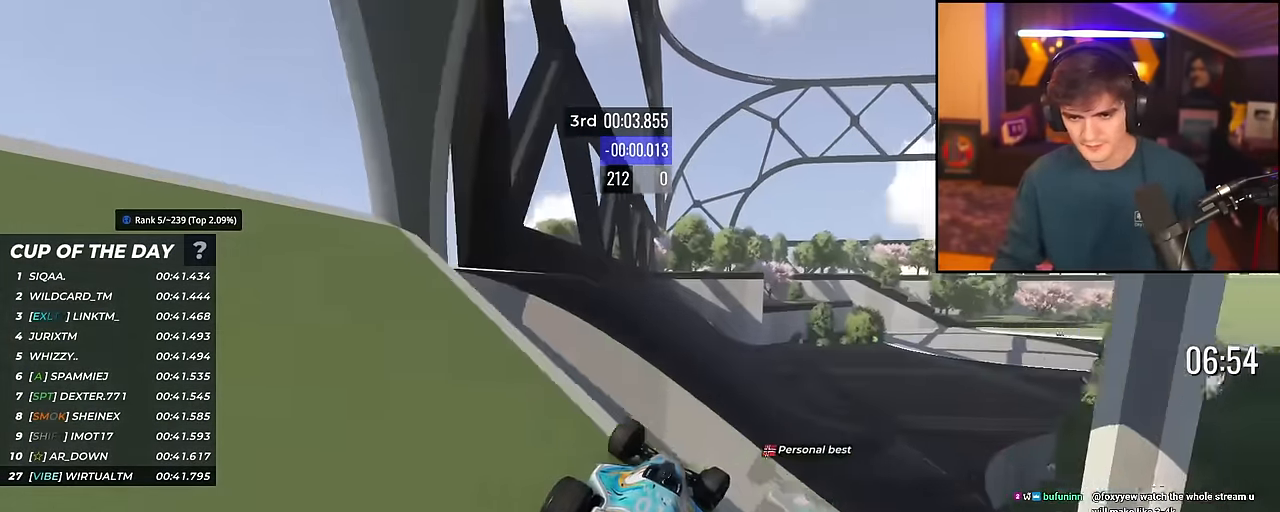
{"keys": ["up"], "events": [[150, "right", "down"], [434, "right", "up"]]}
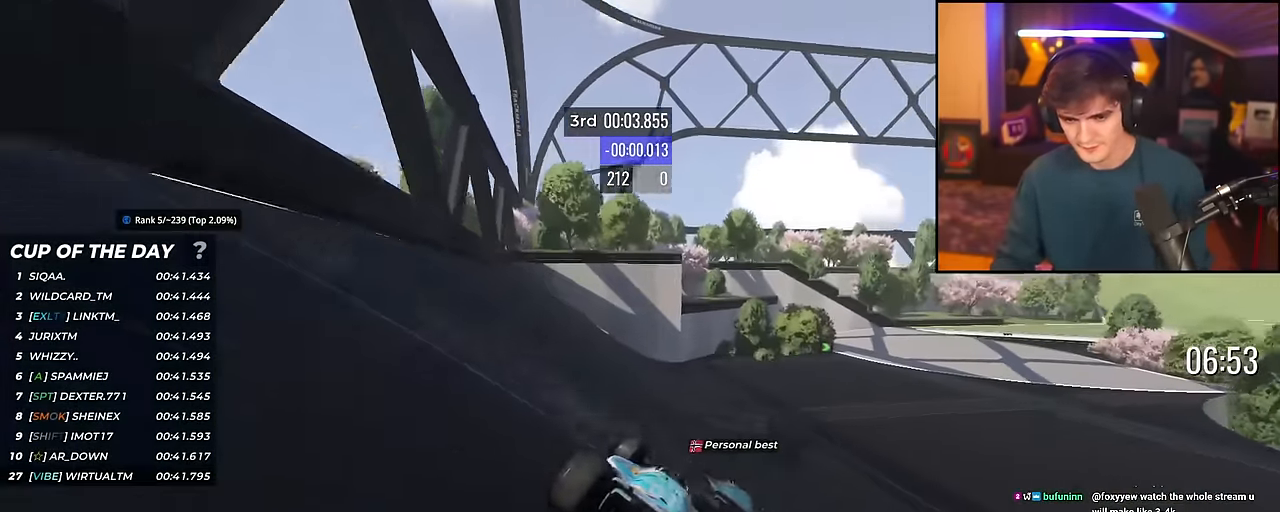
{"keys": ["right", "up"], "events": [[17, "right", "down"]]}
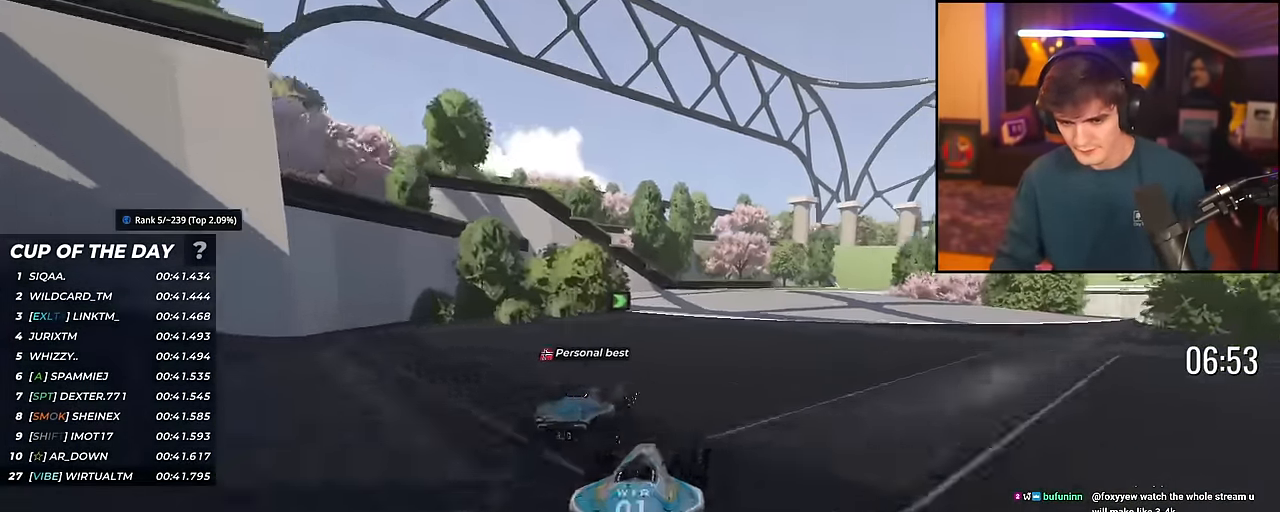
{"keys": ["right", "up"], "events": [[267, "right", "up"], [367, "right", "down"]]}
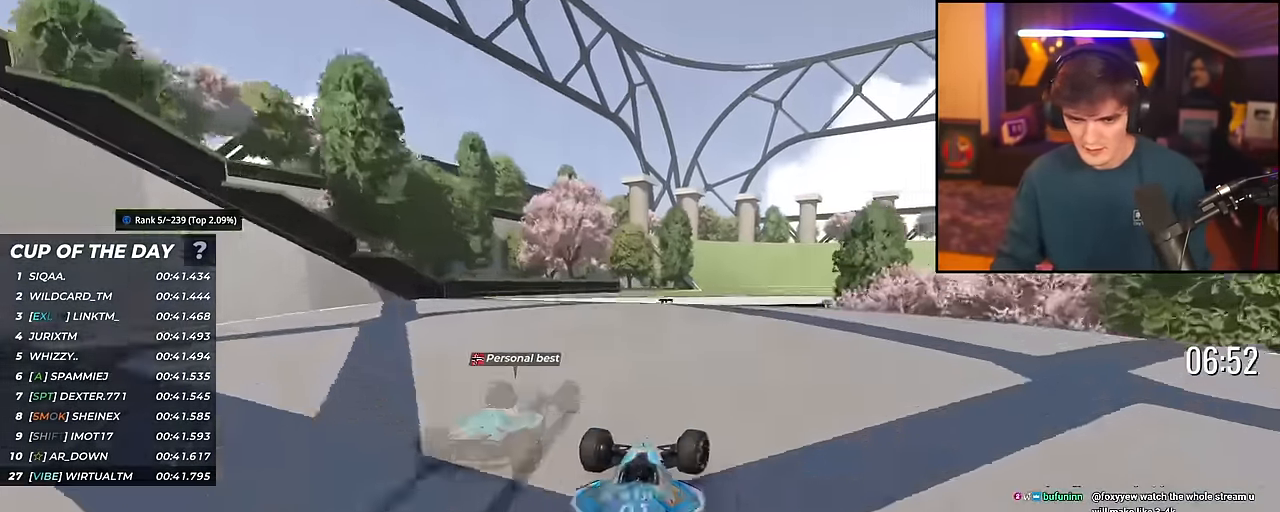
{"keys": ["up"], "events": [[201, "right", "up"], [201, "up", "up"], [234, "up", "down"], [334, "left", "down"], [384, "left", "up"], [484, "left", "down"], [501, "left", "up"]]}
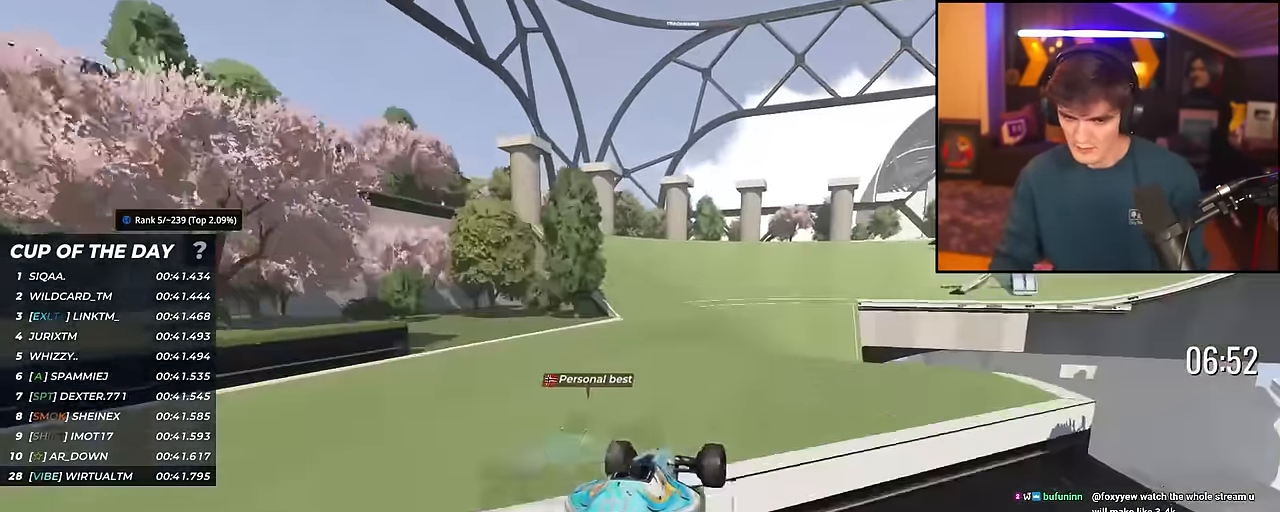
{"keys": ["up"], "events": [[300, "right", "down"], [450, "right", "up"]]}
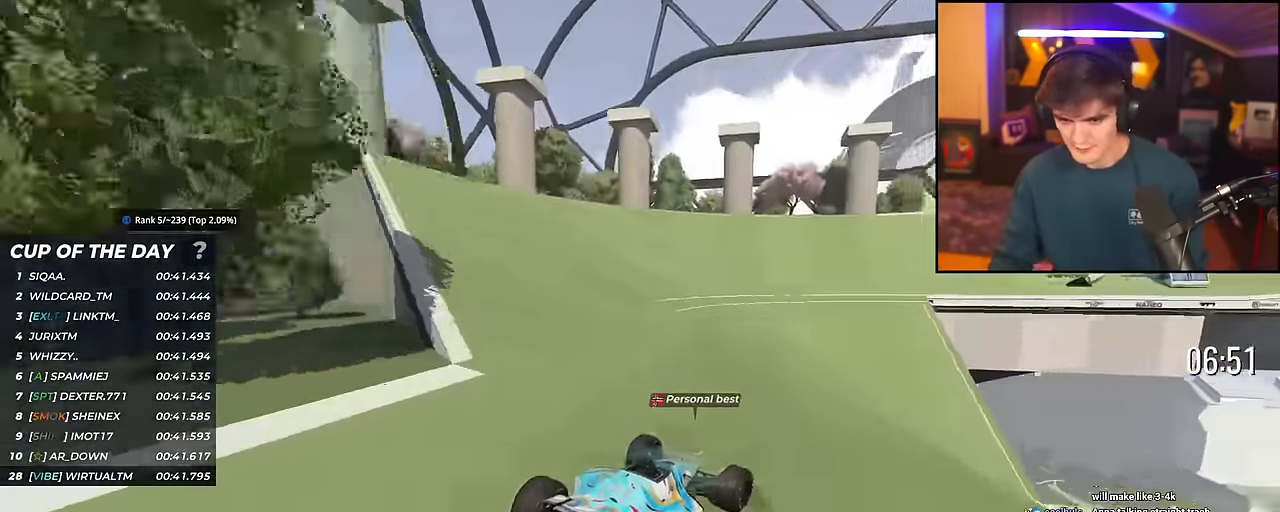
{"keys": ["up"], "events": [[84, "right", "down"], [468, "right", "up"]]}
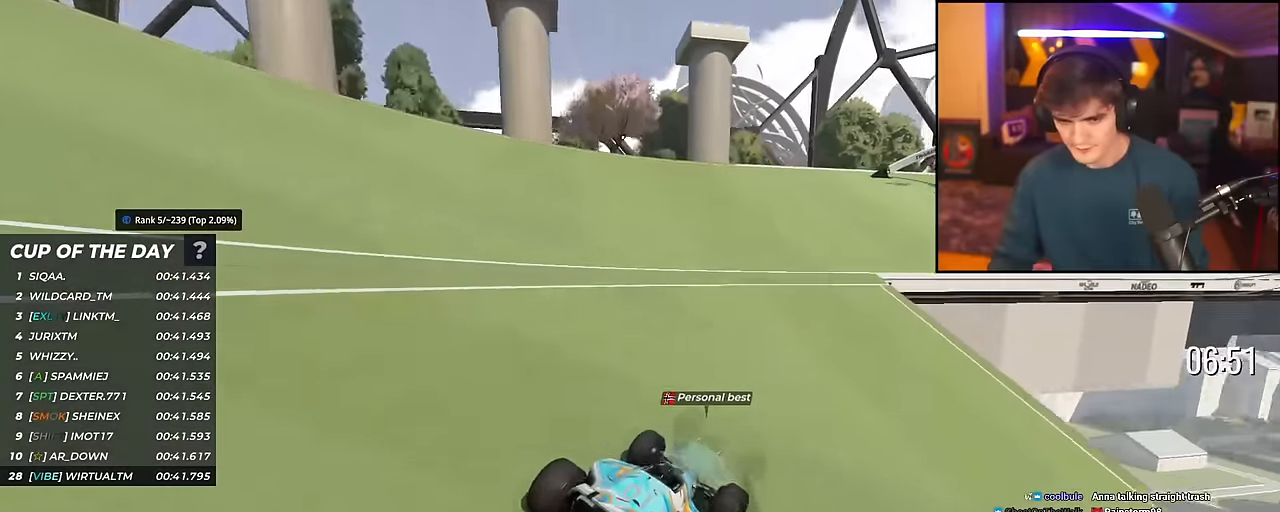
{"keys": ["right", "up"], "events": [[51, "right", "down"]]}
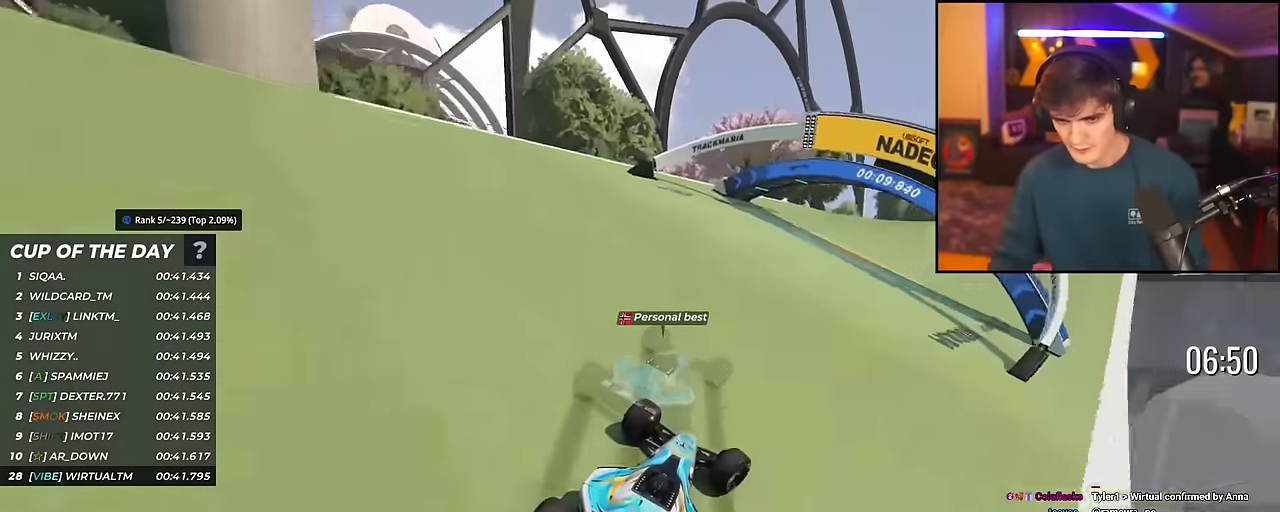
{"keys": ["right", "up"], "events": []}
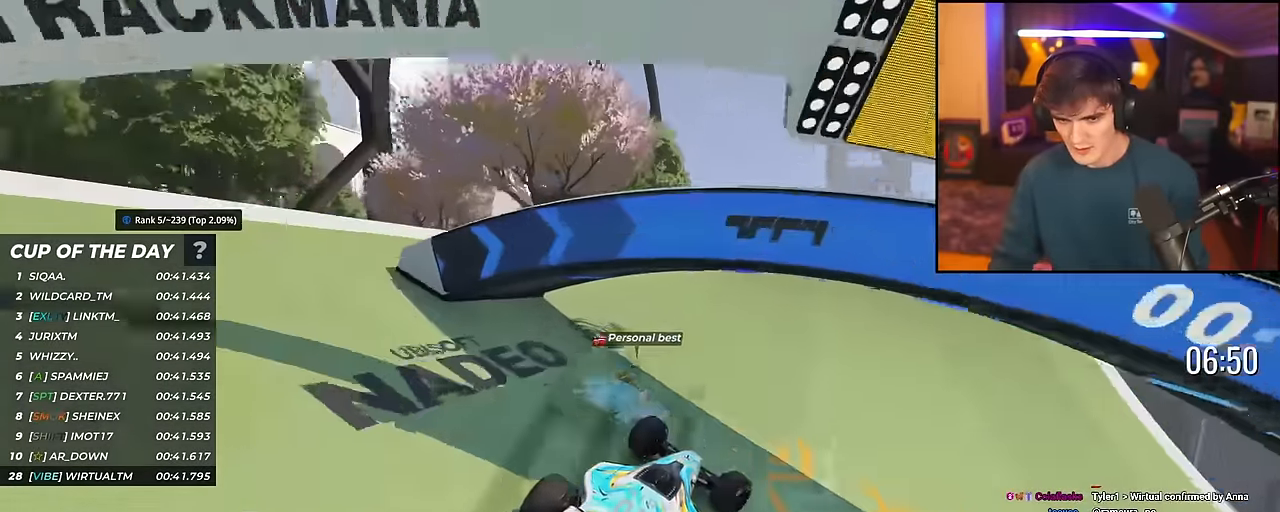
{"keys": ["right", "up"], "events": [[51, "right", "up"], [234, "right", "down"]]}
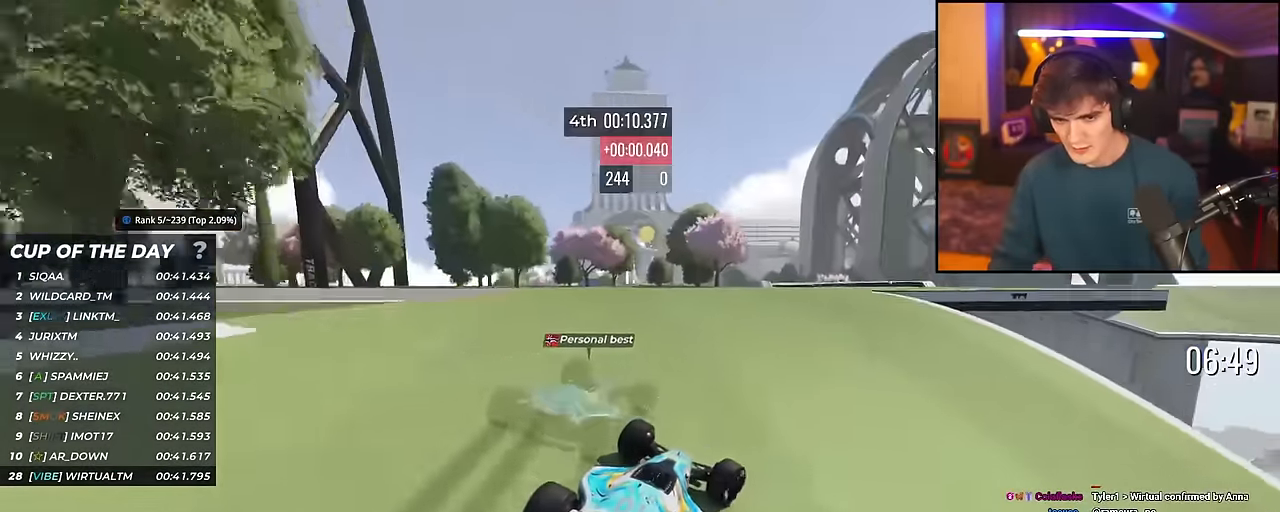
{"keys": ["up"], "events": [[17, "right", "up"], [300, "right", "down"], [384, "right", "up"]]}
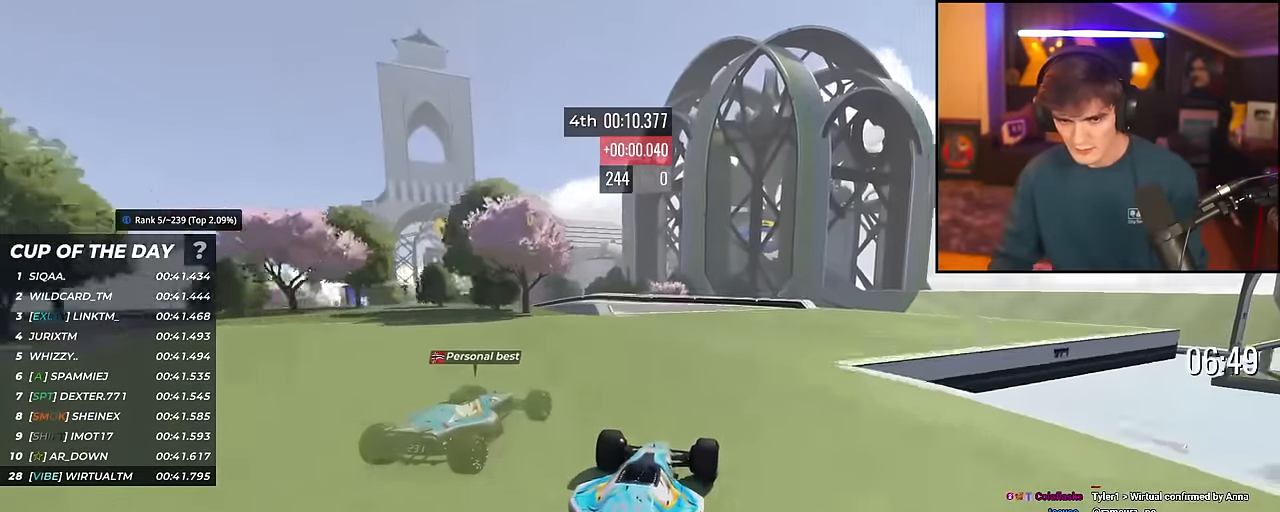
{"keys": ["left", "up"], "events": [[117, "left", "down"]]}
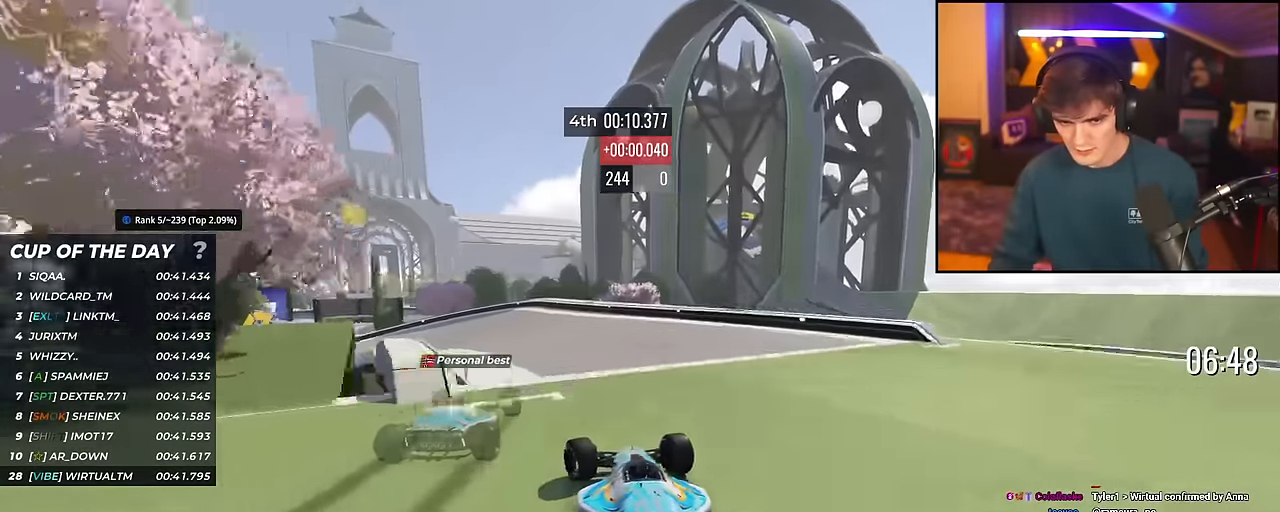
{"keys": ["brake", "left", "up"], "events": [[317, "left", "up"], [367, "brake", "down"], [367, "left", "down"]]}
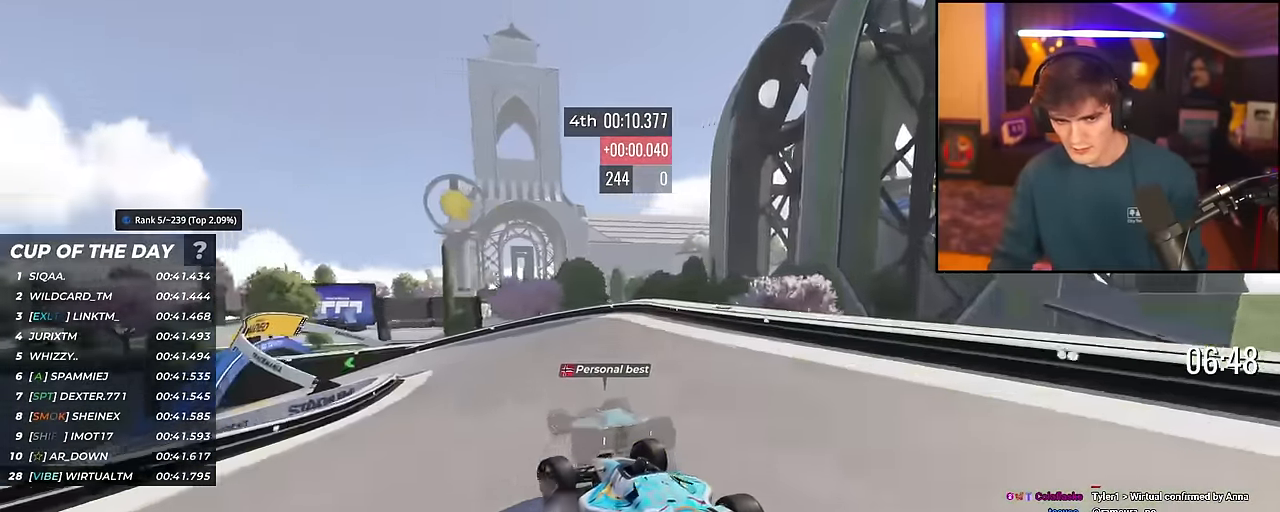
{"keys": ["left", "up"], "events": [[284, "brake", "up"]]}
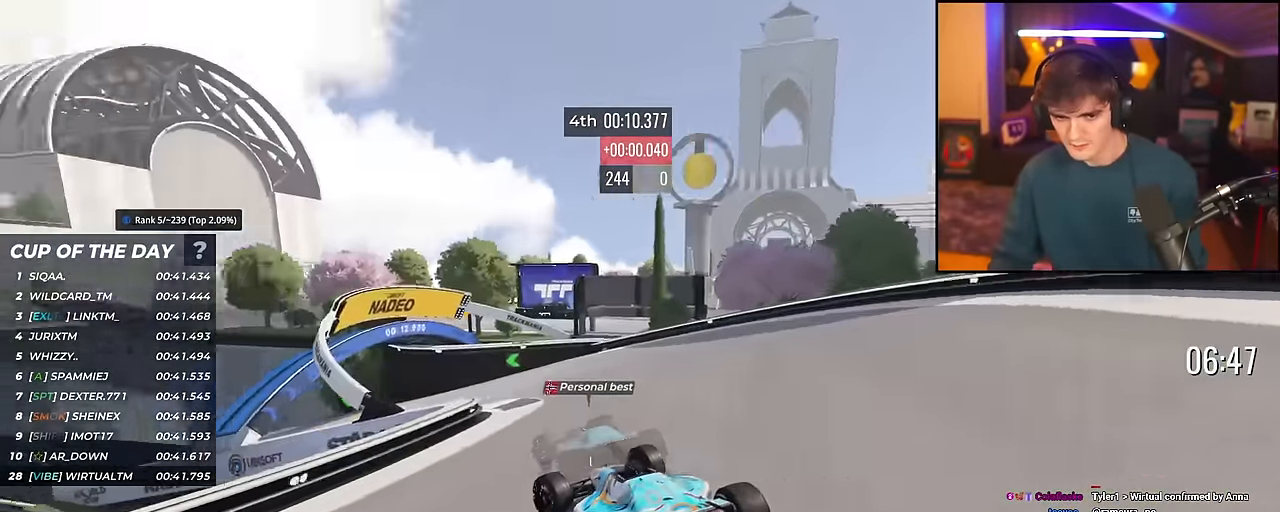
{"keys": ["left", "up"], "events": [[17, "brake", "down"], [167, "brake", "up"]]}
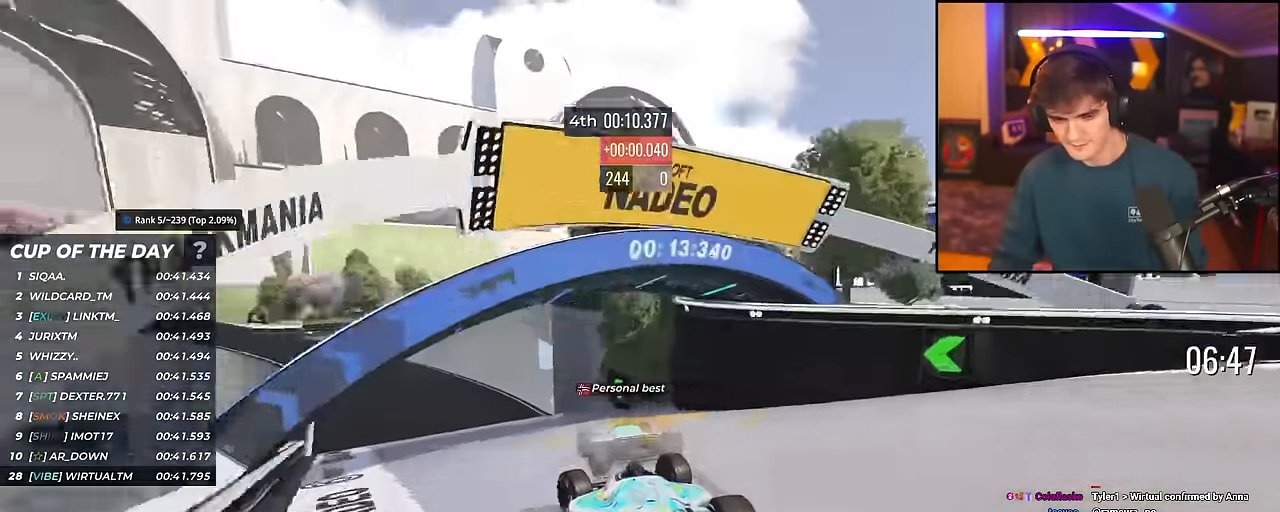
{"keys": ["up"], "events": [[317, "left", "up"], [367, "right", "down"], [418, "right", "up"]]}
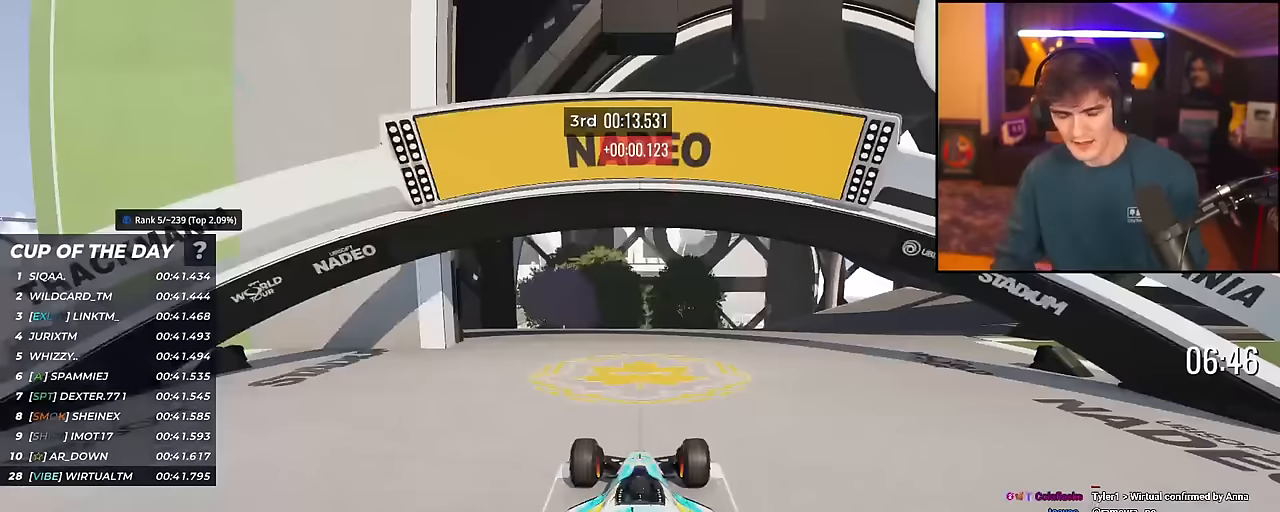
{"keys": ["up"], "events": []}
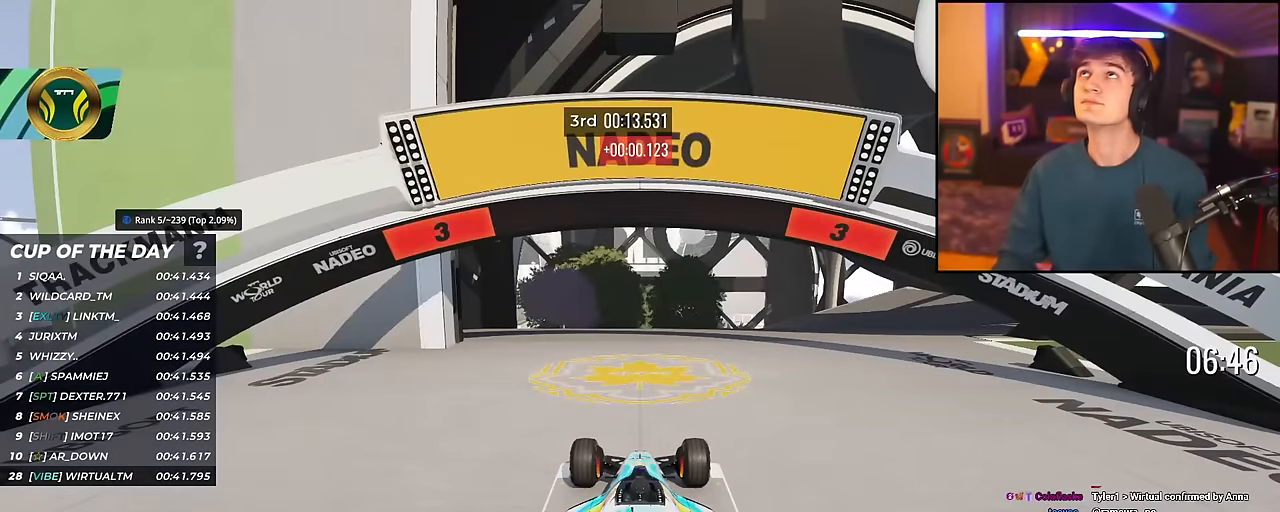
{"keys": ["up"], "events": []}
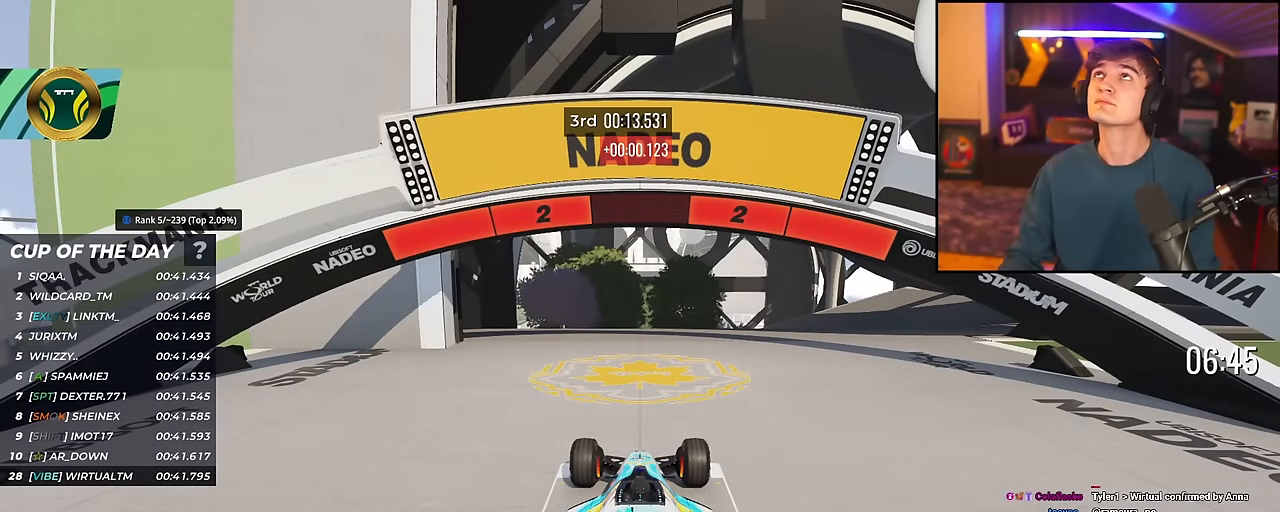
{"keys": ["up"], "events": []}
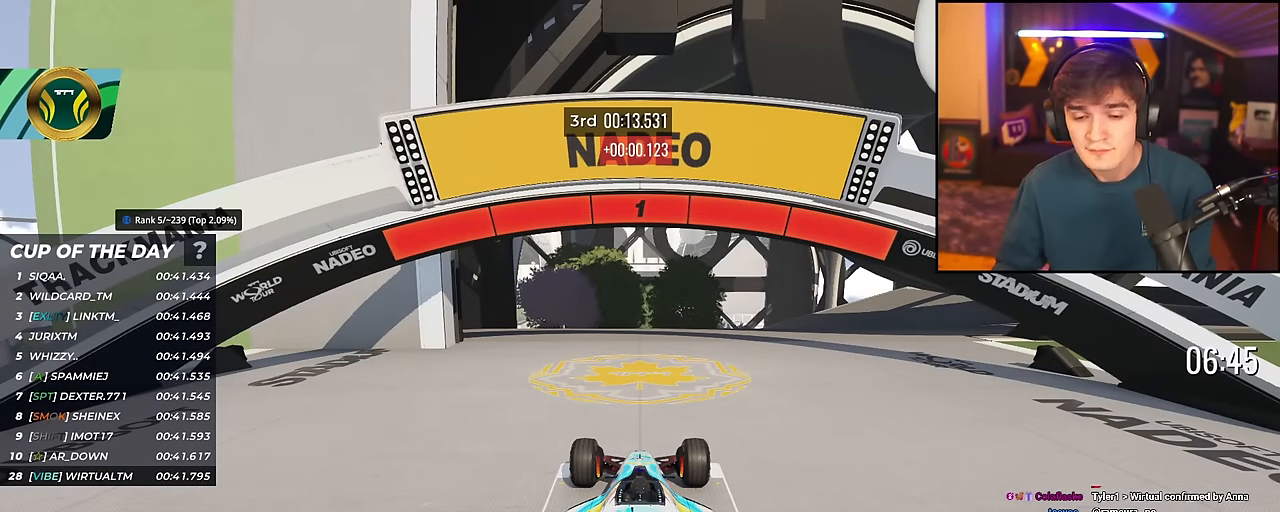
{"keys": ["right", "up"], "events": [[434, "right", "down"]]}
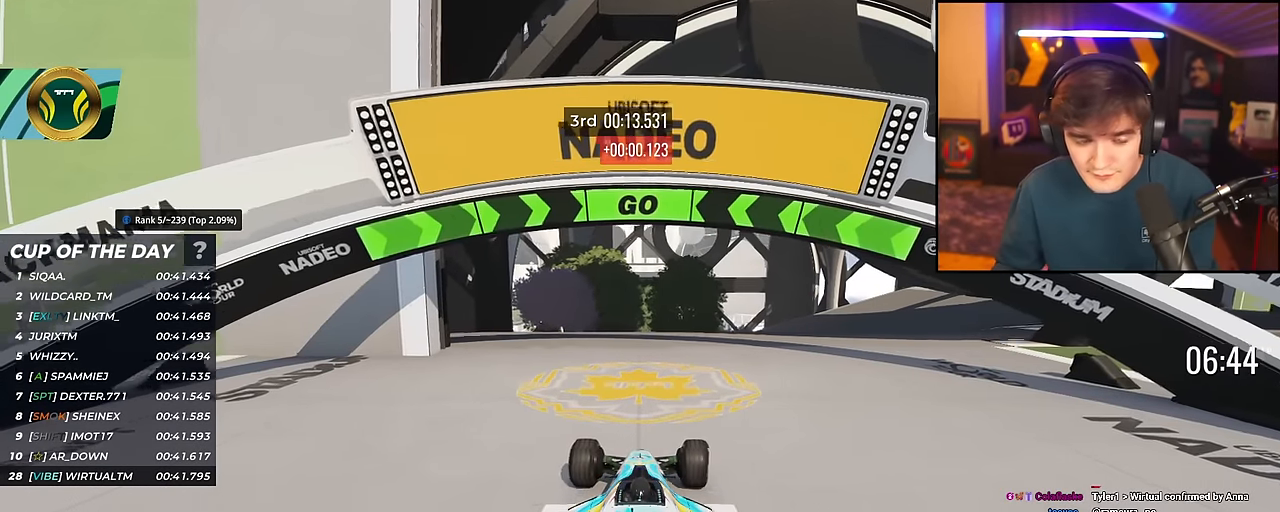
{"keys": ["up"], "events": [[116, "right", "up"], [217, "right", "down"], [484, "right", "up"]]}
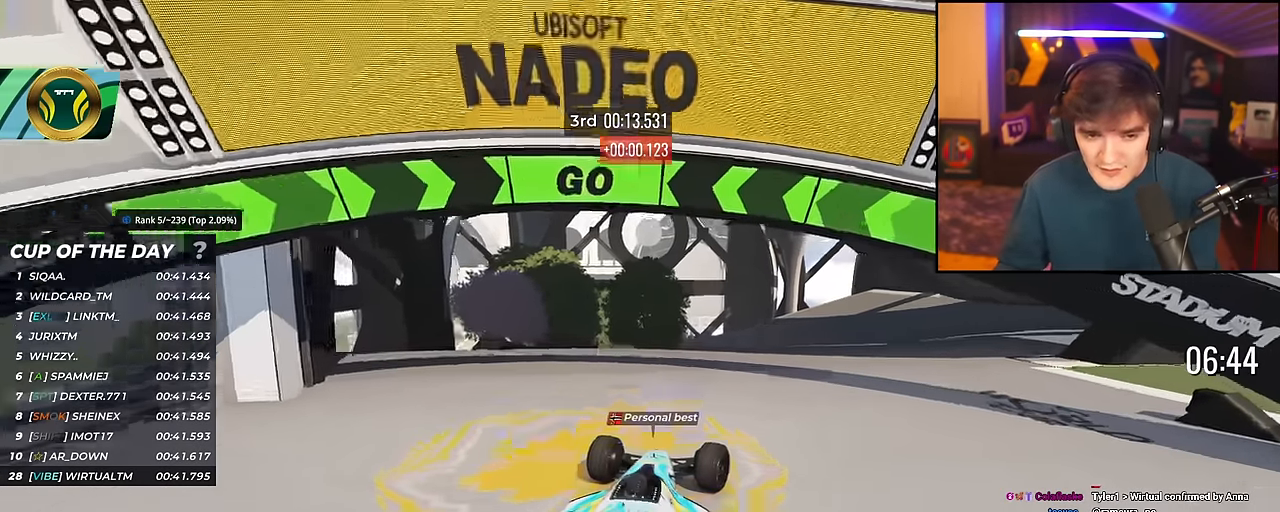
{"keys": ["up"], "events": [[34, "right", "down"], [184, "right", "up"], [267, "right", "down"], [417, "right", "up"]]}
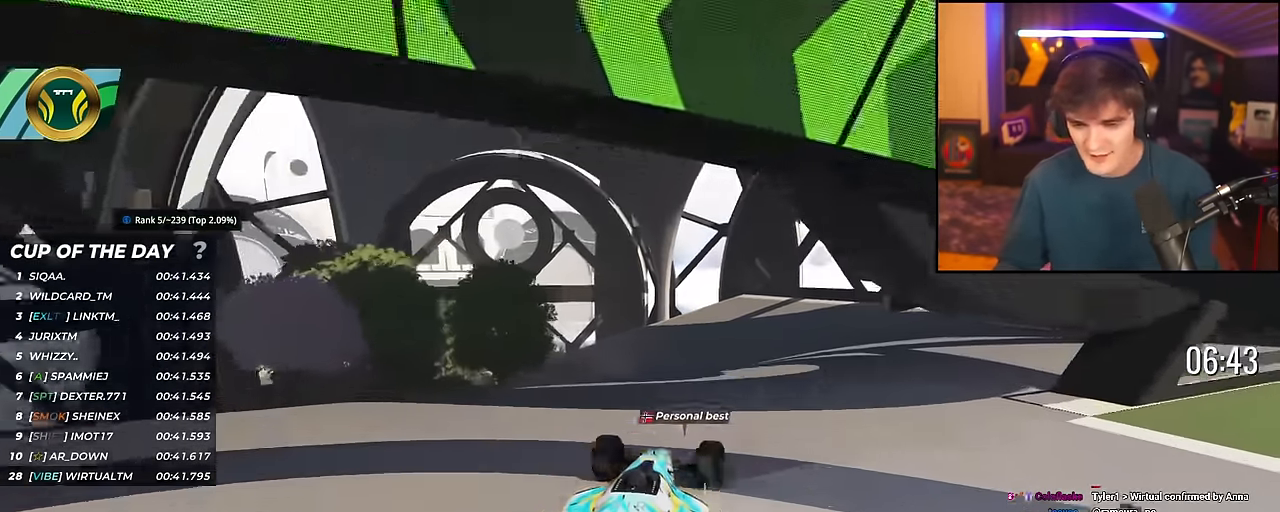
{"keys": ["up"], "events": []}
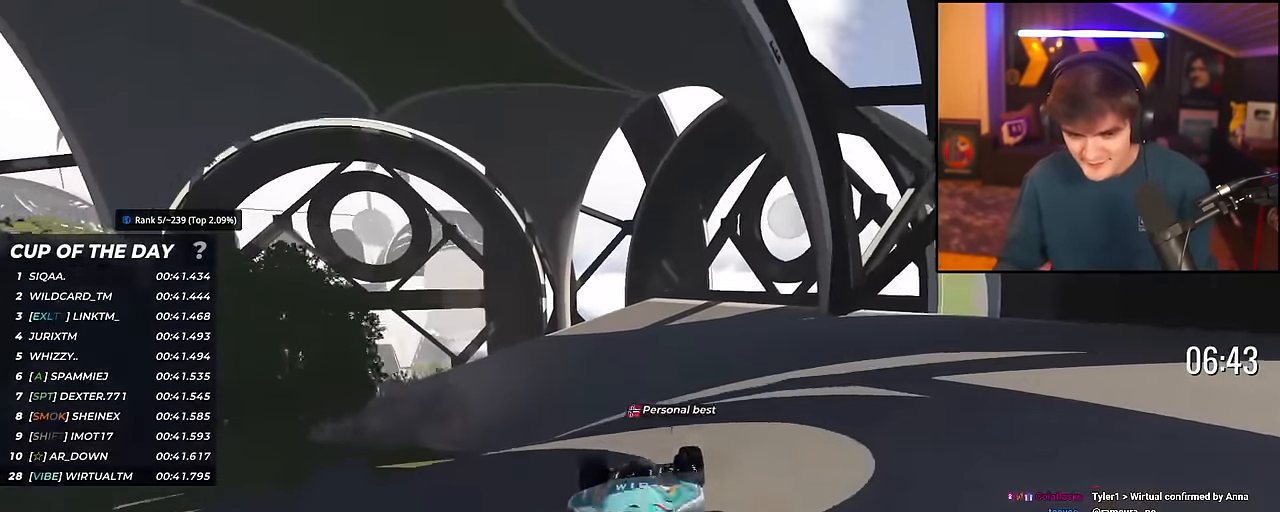
{"keys": ["up"], "events": []}
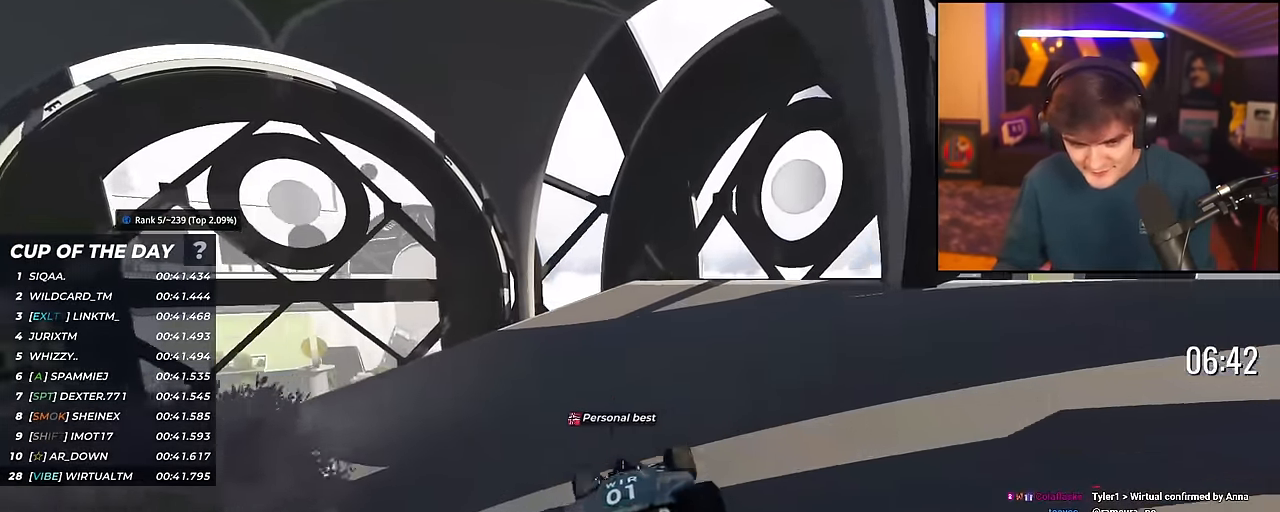
{"keys": ["left", "up"], "events": [[33, "left", "down"]]}
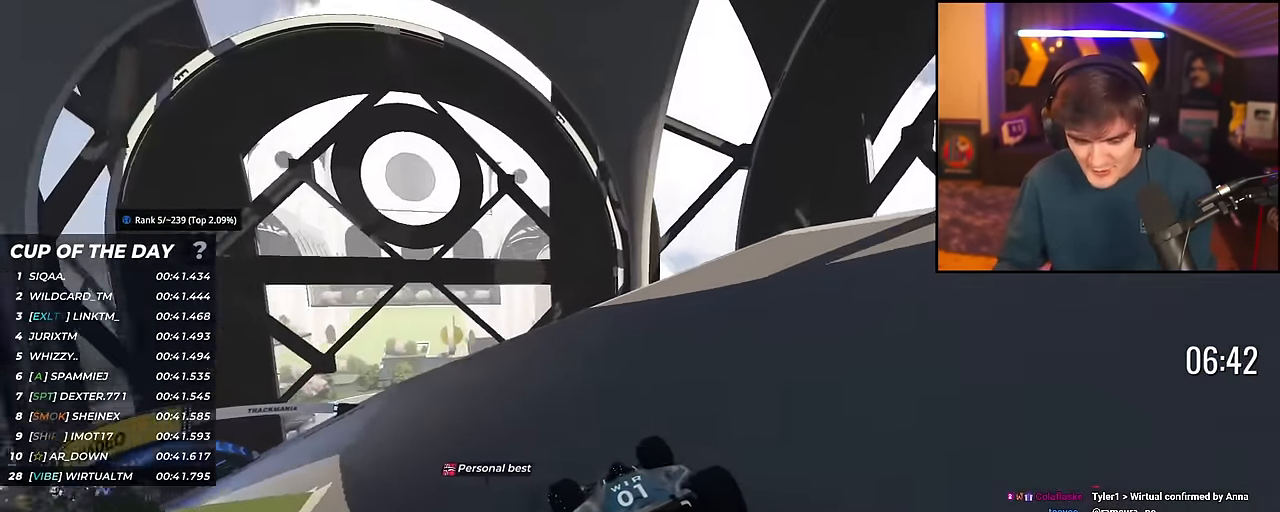
{"keys": ["left", "up"], "events": []}
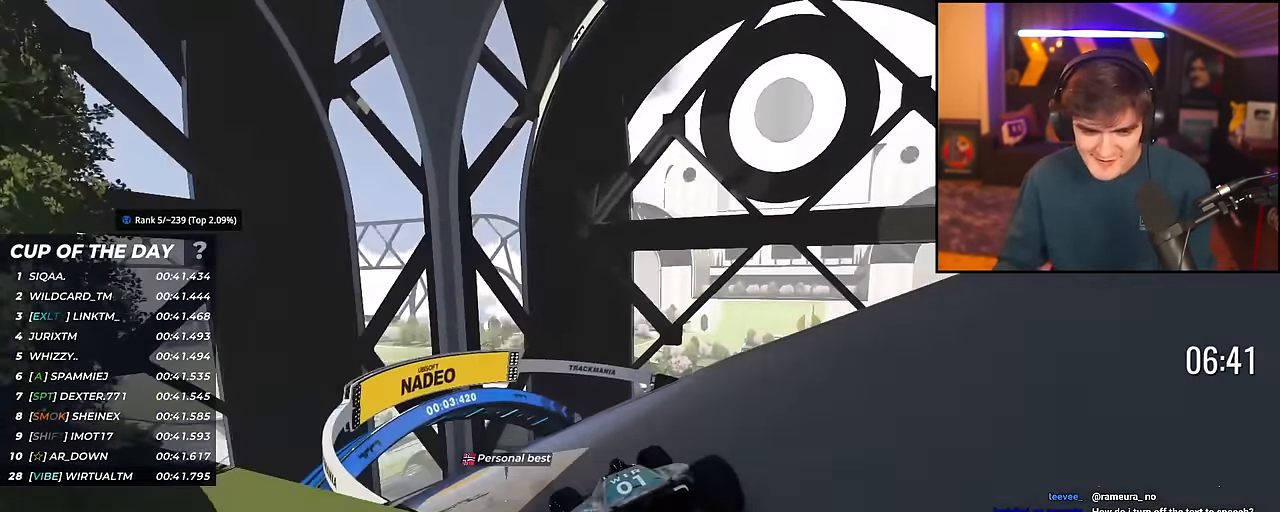
{"keys": ["left", "up"], "events": []}
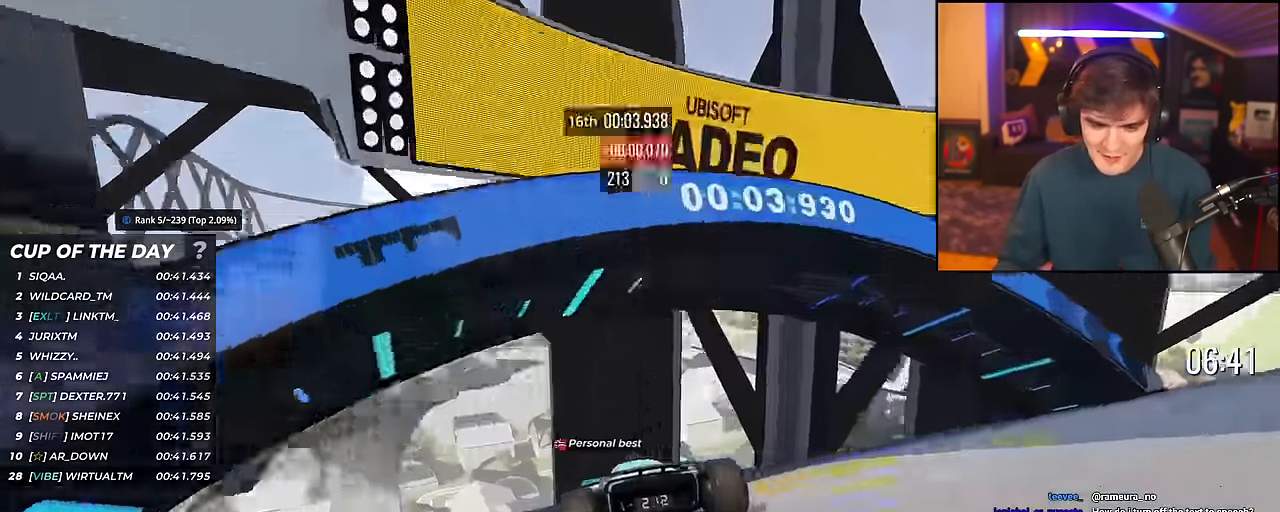
{"keys": ["left", "up"], "events": []}
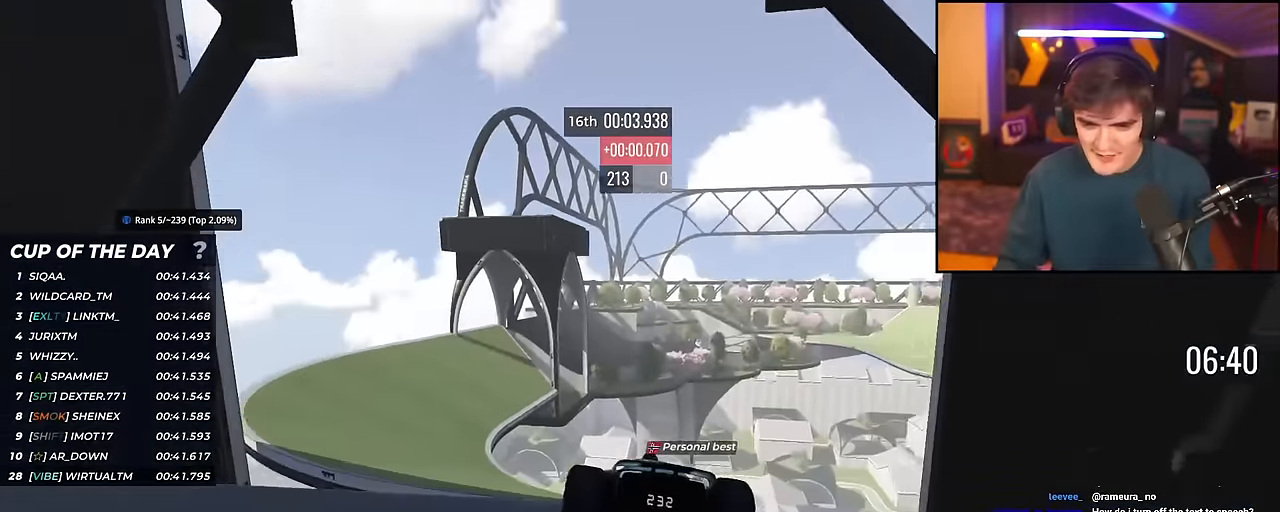
{"keys": ["up"], "events": [[383, "left", "up"]]}